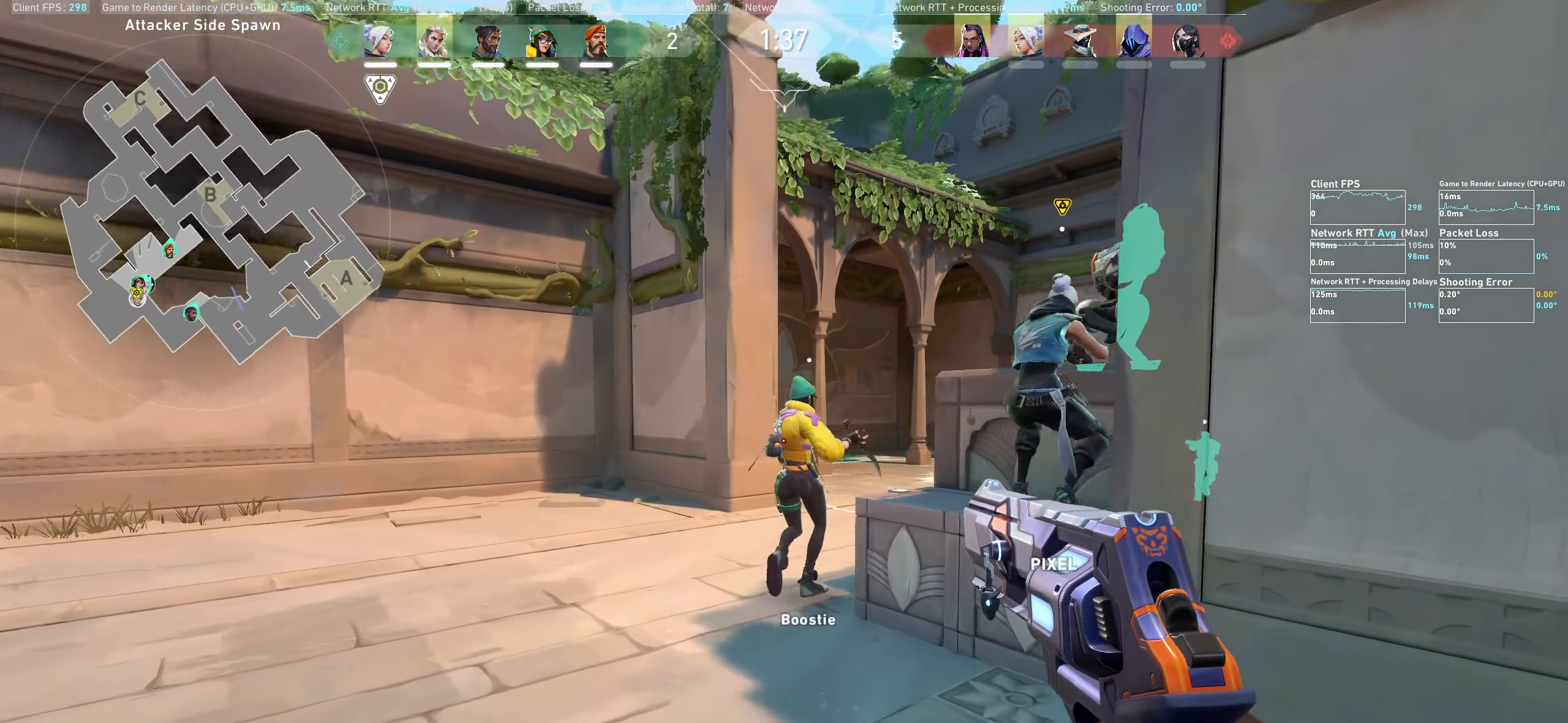
Gameplay with keyboard and mouse; each line is a JSON object with the keys and mouse buttons held at the frame after it. "events" lists presses ("down") and releases ("up") of "a", "ctrl", "d", "e", "q", "s", "shift", "space", "w", "mouse_left", "mouse_wheel", "mouse_right", "mouse_mb4" and "mouse_mb5" between this image and that frame as [ms after this image, input, new state], when the widget could be followed in between. "mouse_left", "mouse_wheel", "mouse_right", "mouse_mb4", "mouse_mb5" = the "left", "wheel", "right", "mb4", "mb5" buttons of the "mouse" list. No other keys are recorded. "wheel" means that the mouse wheel is clicked or scrolled. Not read: mouse_move.
{"keys": ["a", "shift", "w"], "mouse": [], "events": [[216, "w", "down"]]}
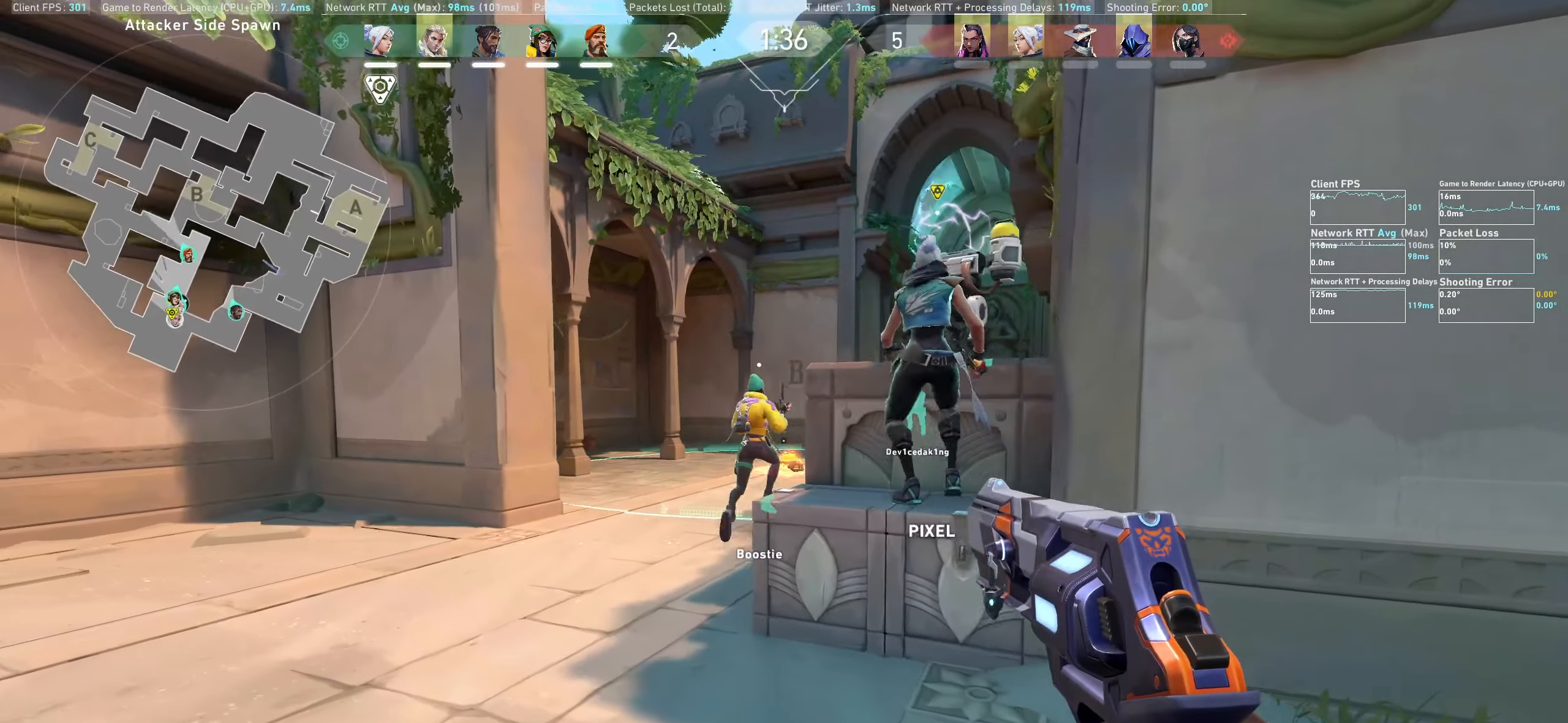
{"keys": ["a", "shift", "w"], "mouse": [], "events": []}
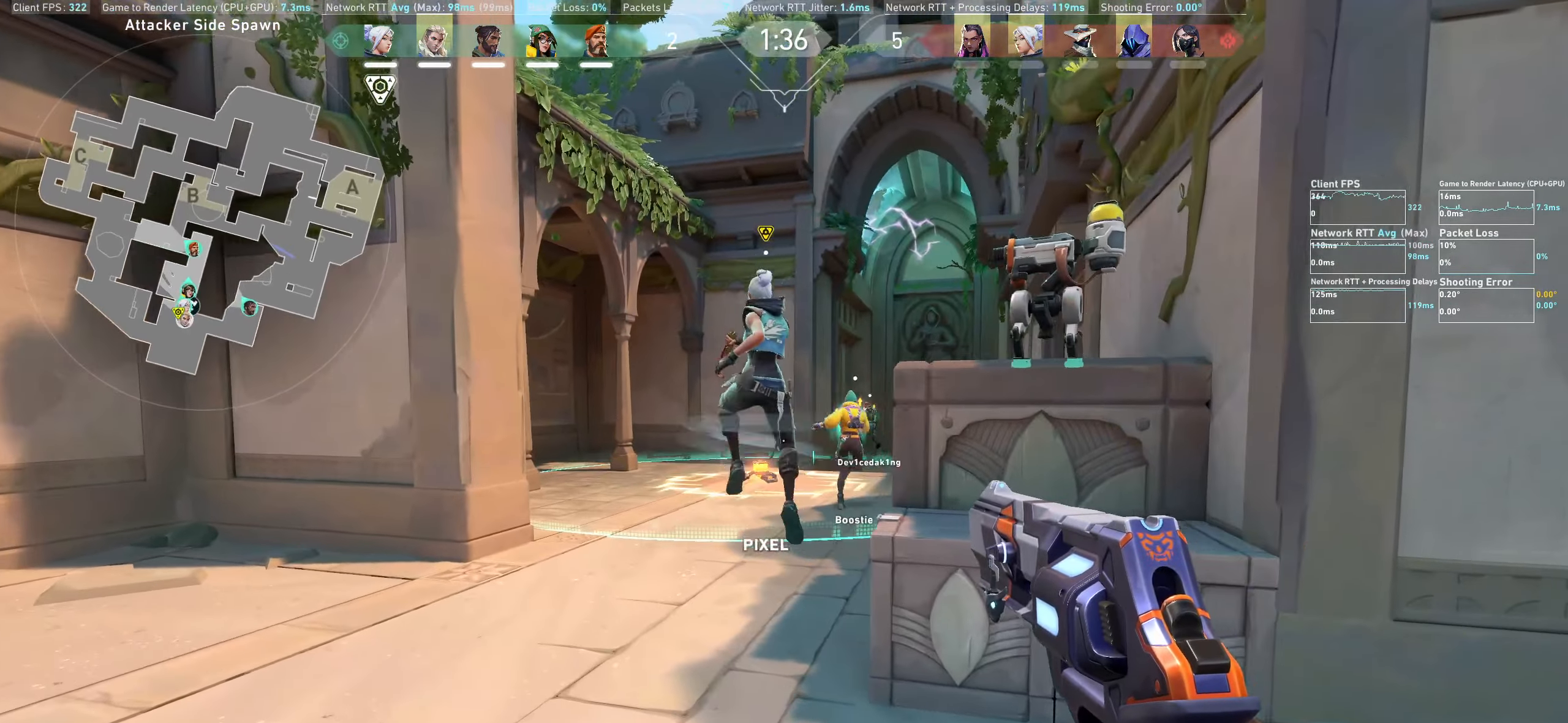
{"keys": ["a", "shift", "w"], "mouse": [], "events": []}
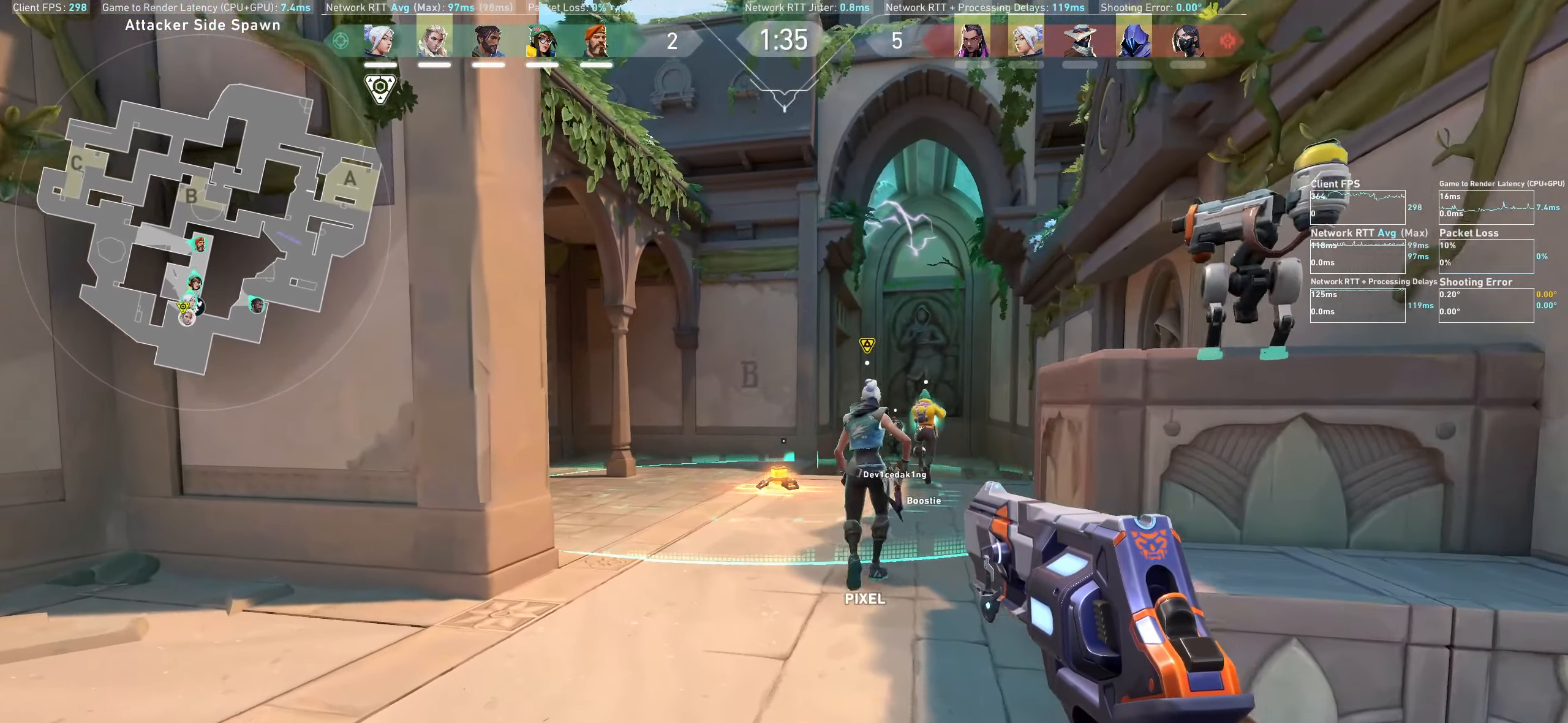
{"keys": ["shift", "w"], "mouse": [], "events": [[83, "a", "up"]]}
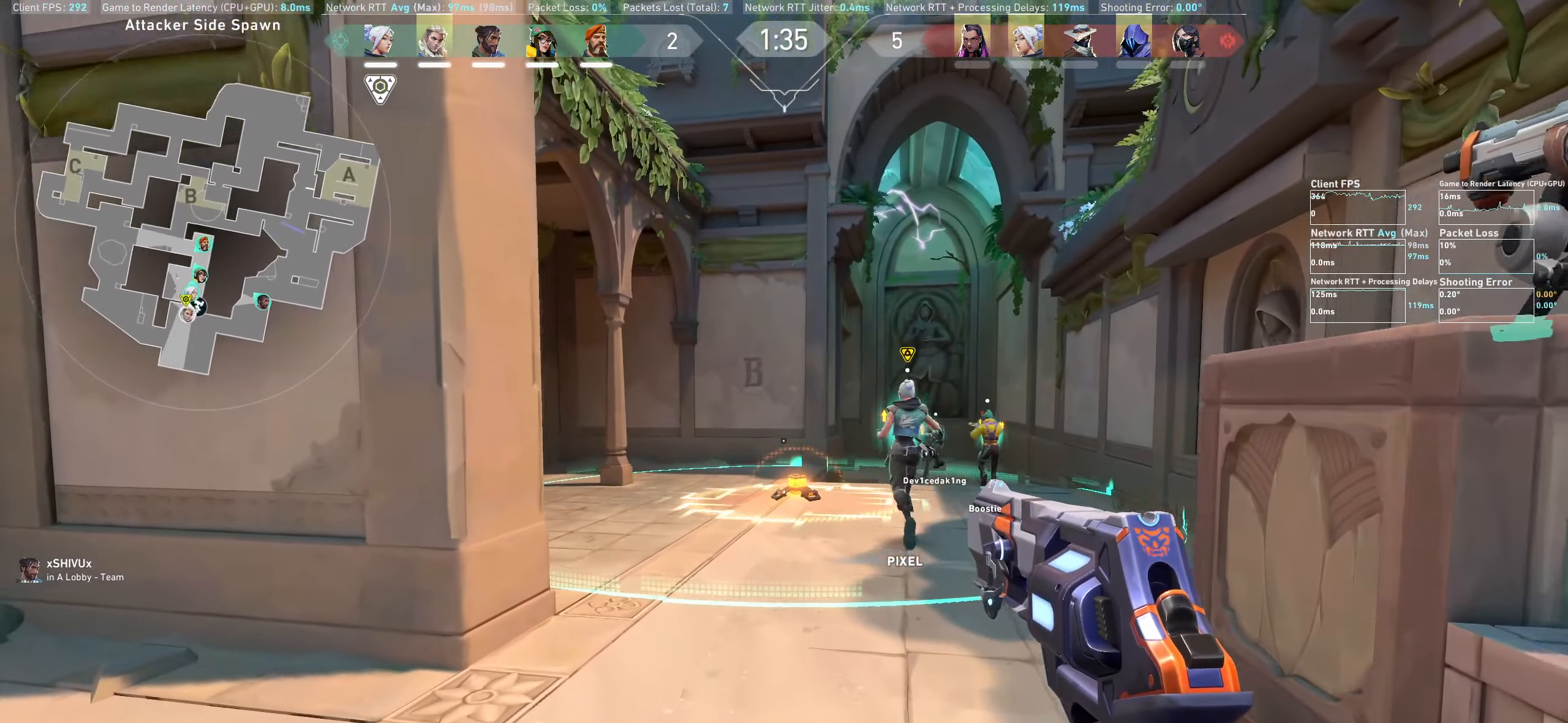
{"keys": ["shift", "w"], "mouse": [], "events": []}
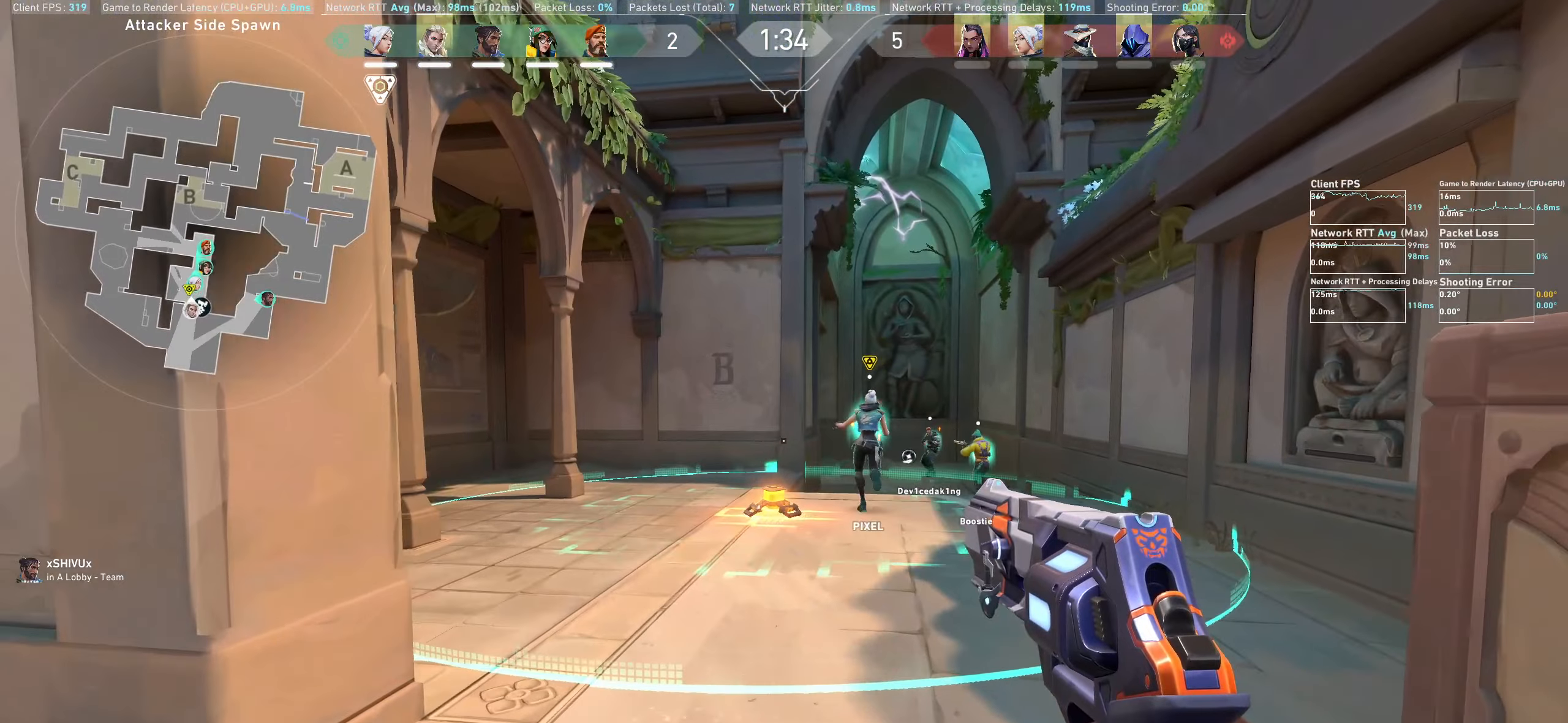
{"keys": ["shift", "w"], "mouse": [], "events": [[250, "mouse_right", "down"], [317, "mouse_right", "up"]]}
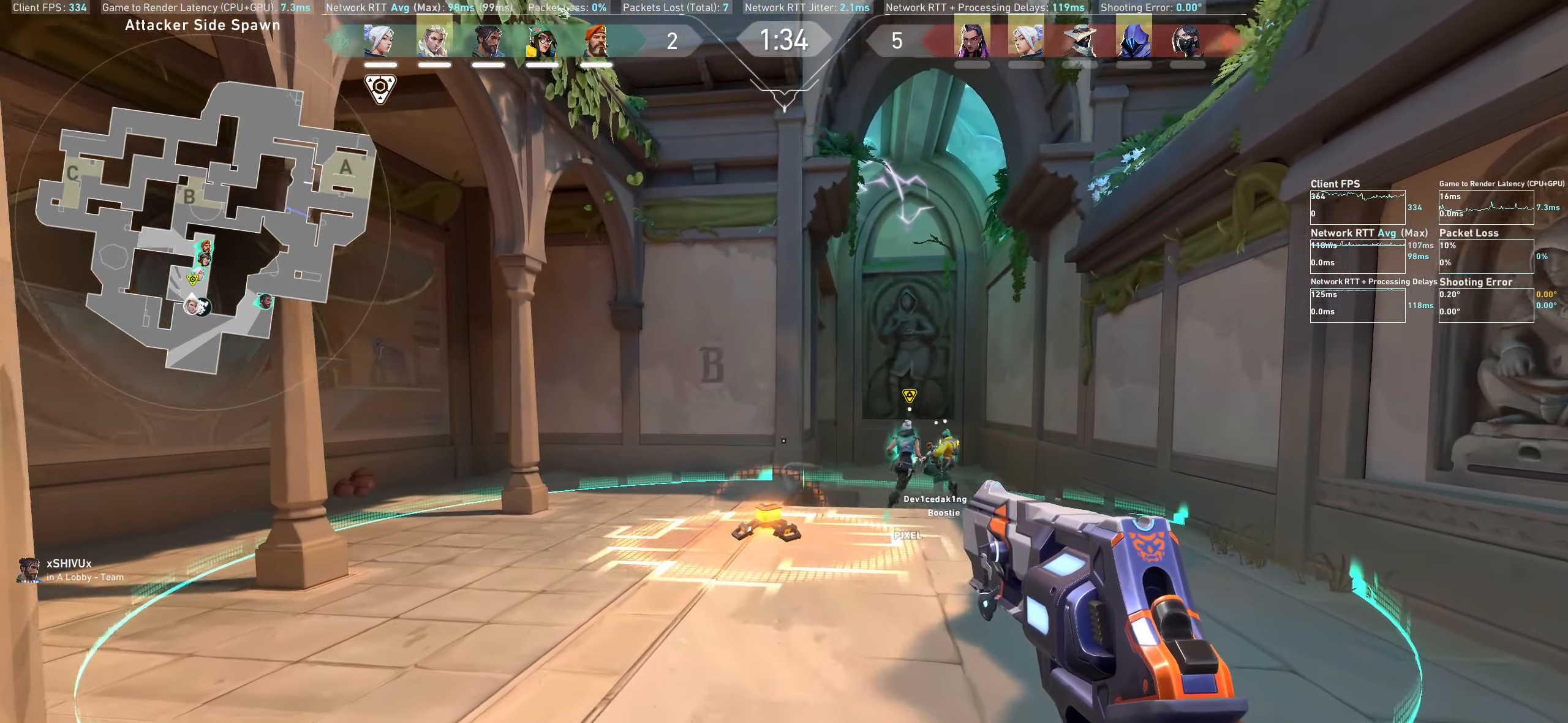
{"keys": ["shift", "w"], "mouse": [], "events": []}
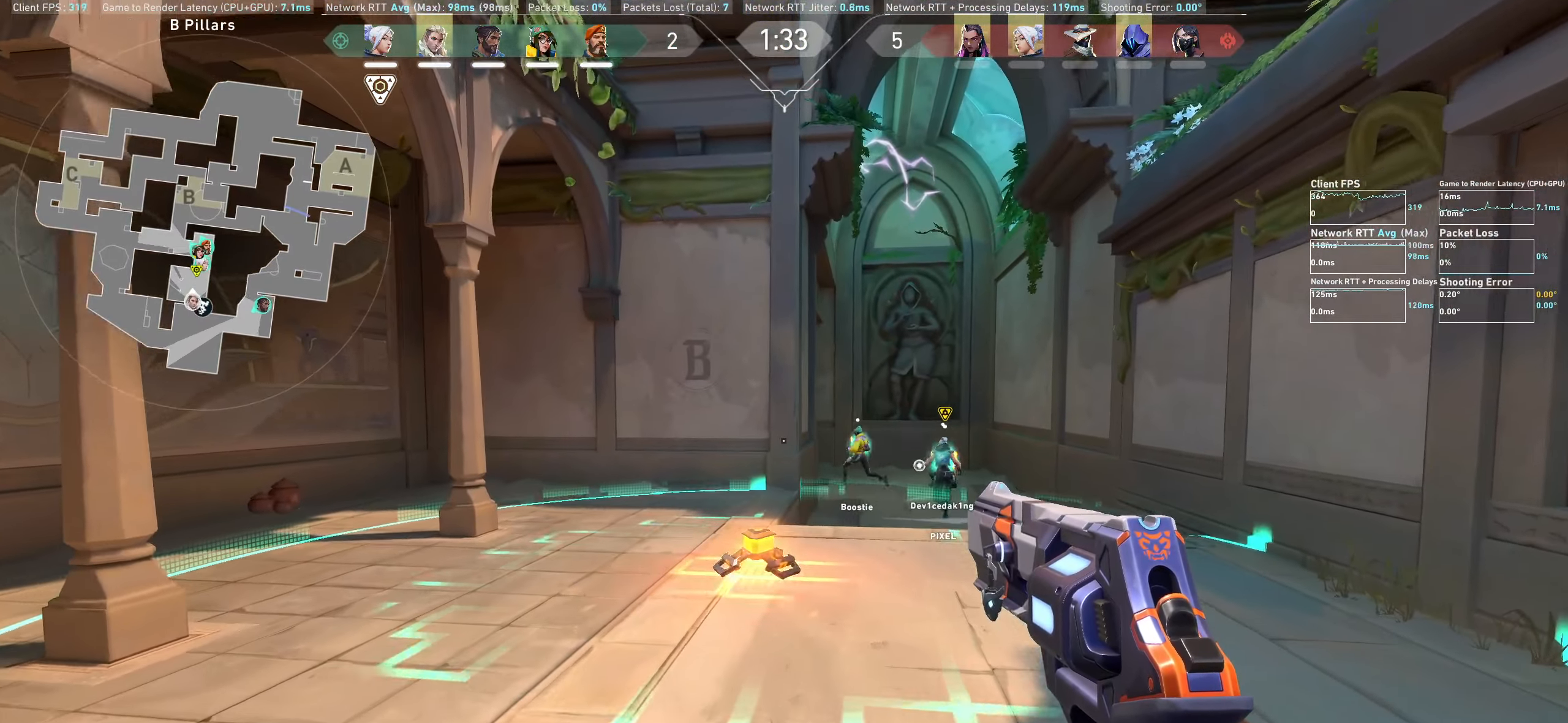
{"keys": ["shift", "w"], "mouse": [], "events": []}
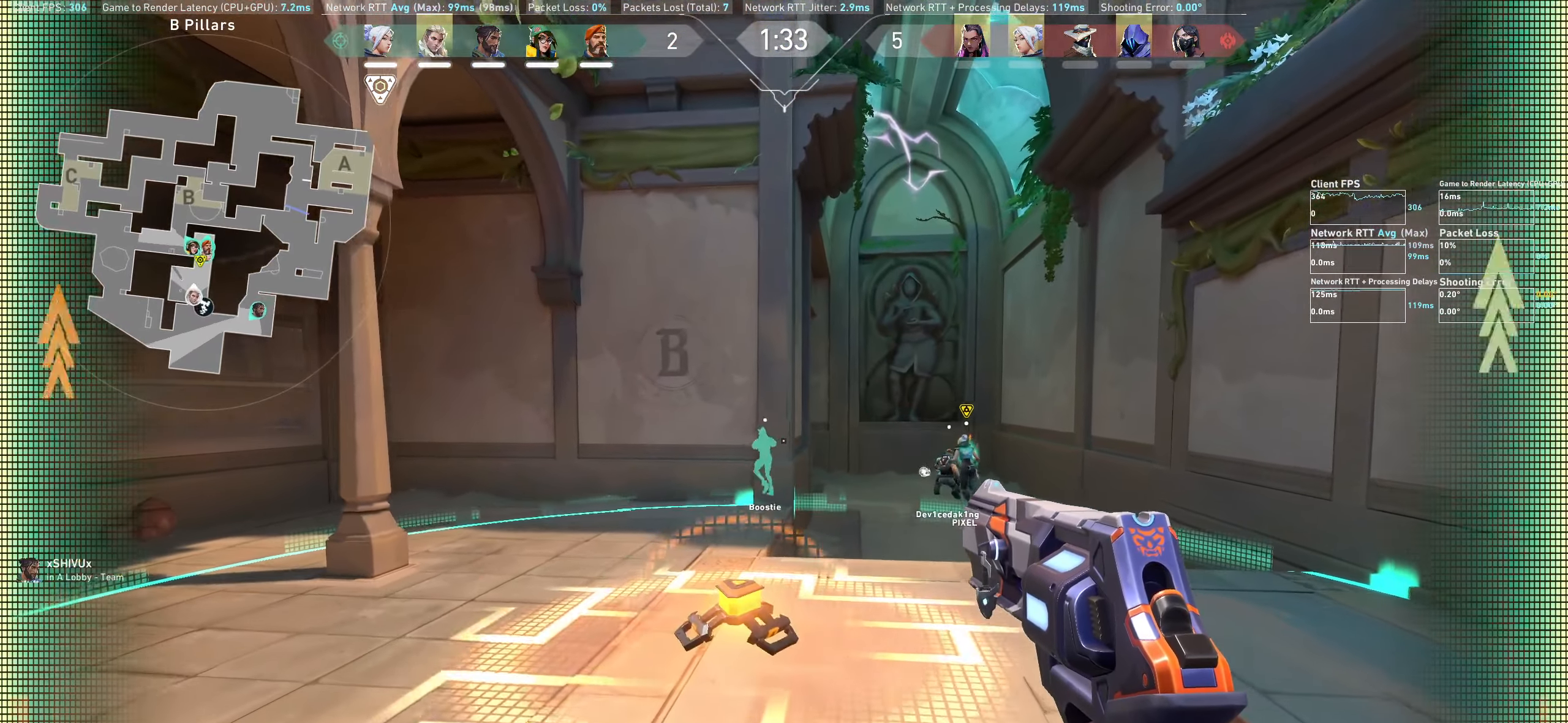
{"keys": ["shift", "w"], "mouse": []}
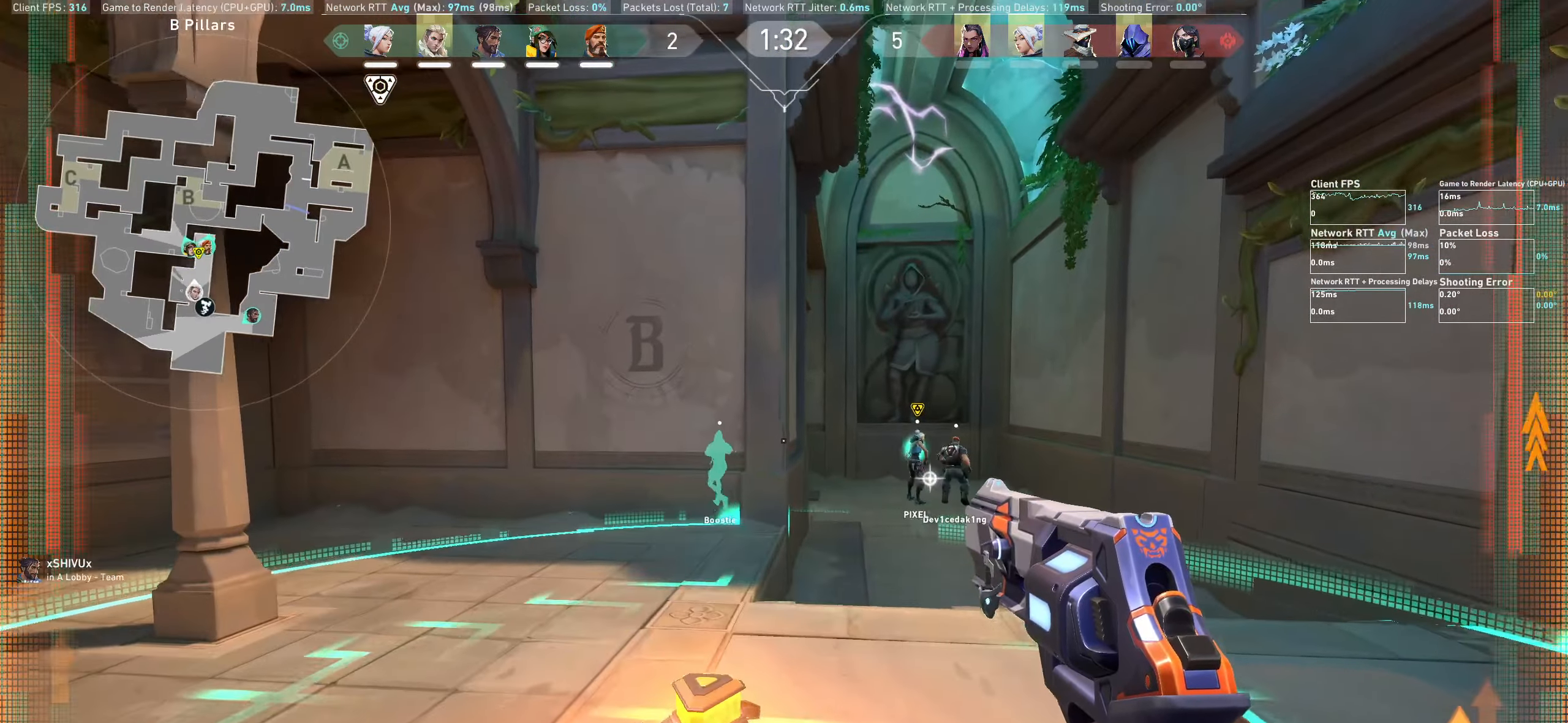
{"keys": ["d", "shift", "w"], "mouse": [], "events": [[133, "d", "down"]]}
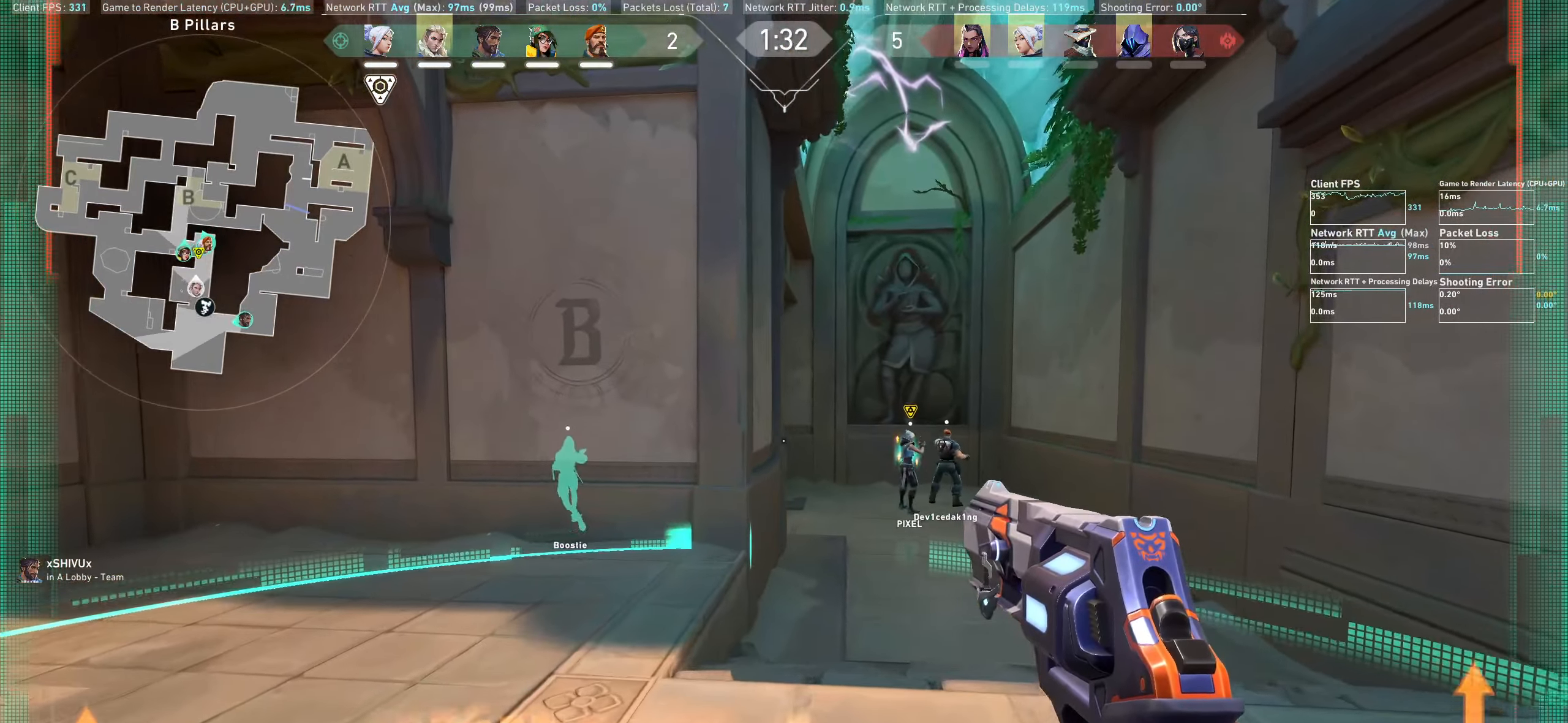
{"keys": ["w"], "mouse": [], "events": [[33, "d", "up"], [33, "shift", "up"]]}
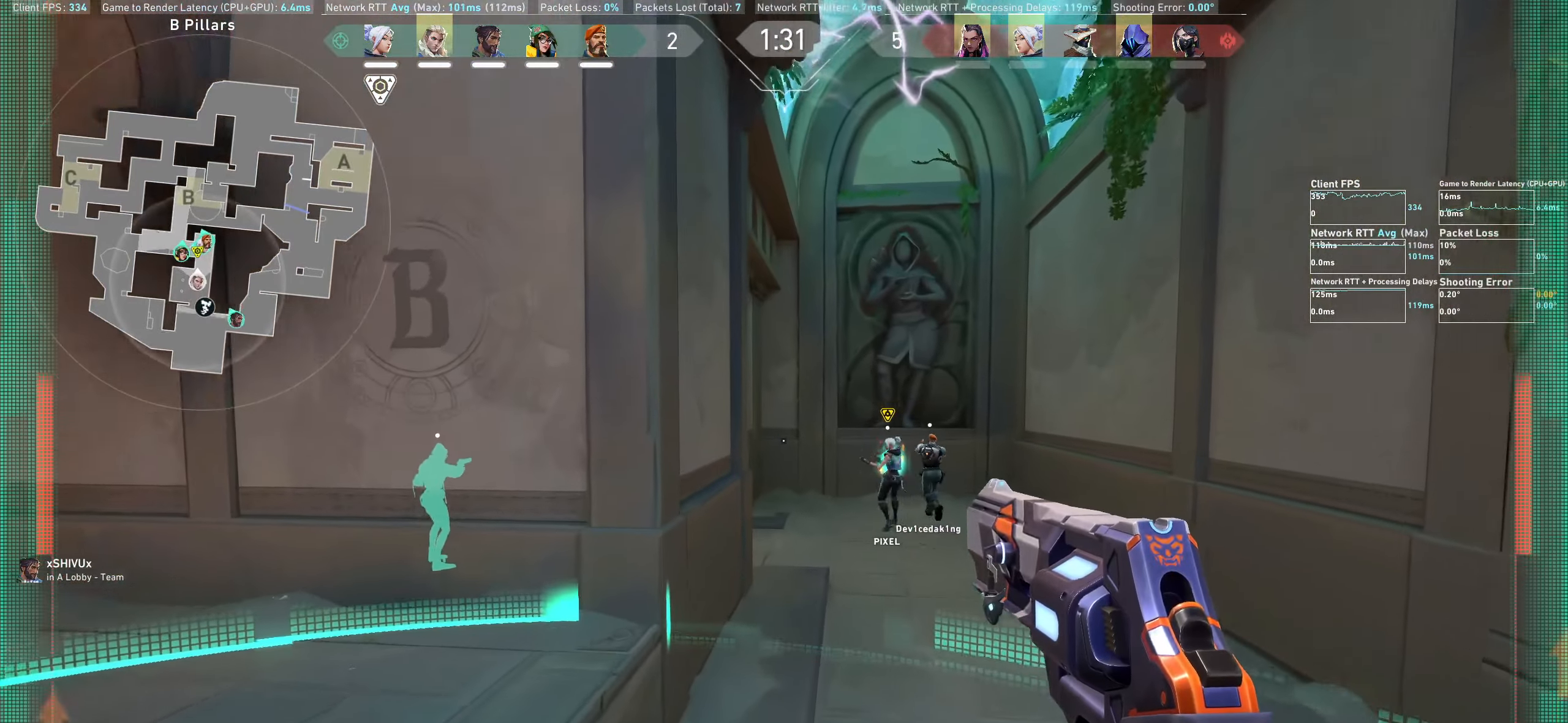
{"keys": ["d", "w"], "mouse": [], "events": [[383, "d", "down"]]}
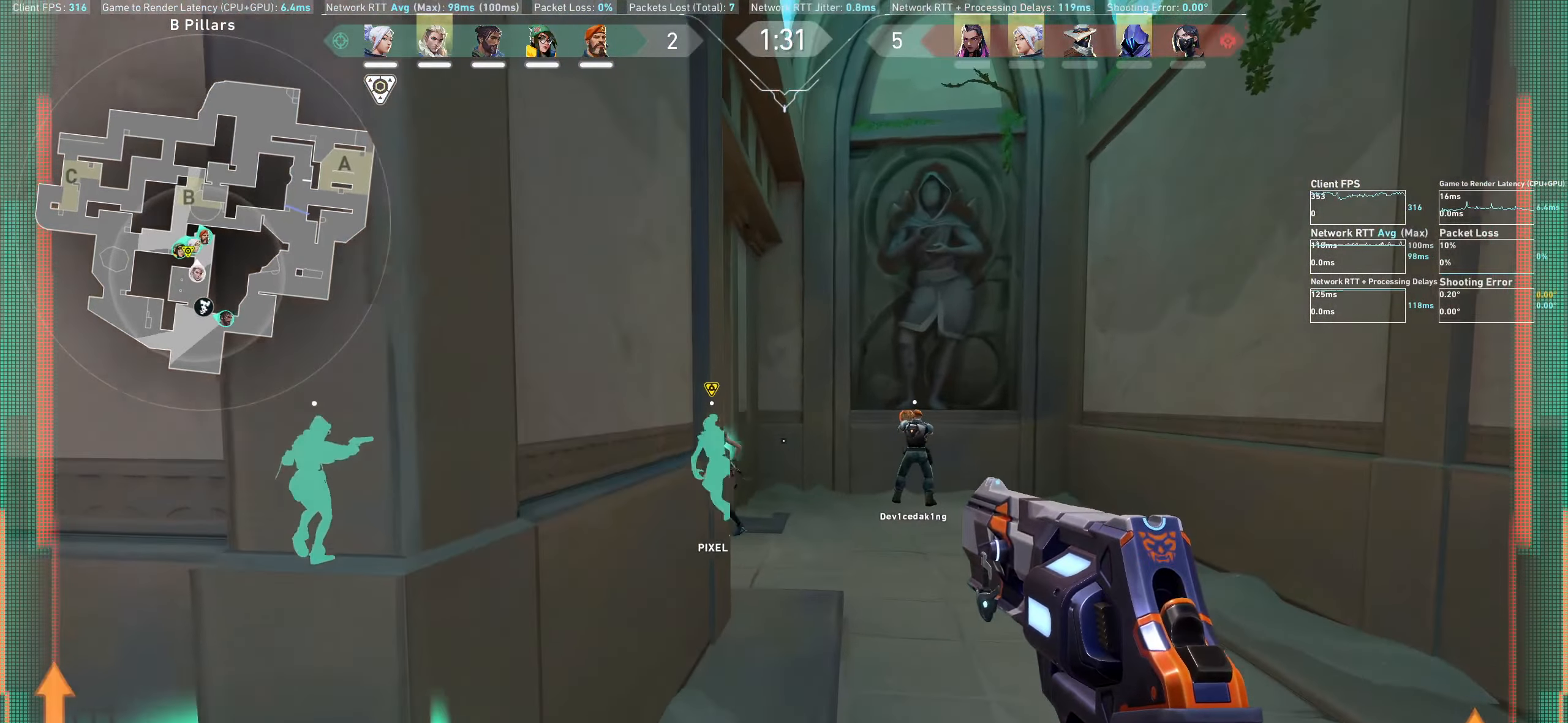
{"keys": ["d", "w"], "mouse": [], "events": []}
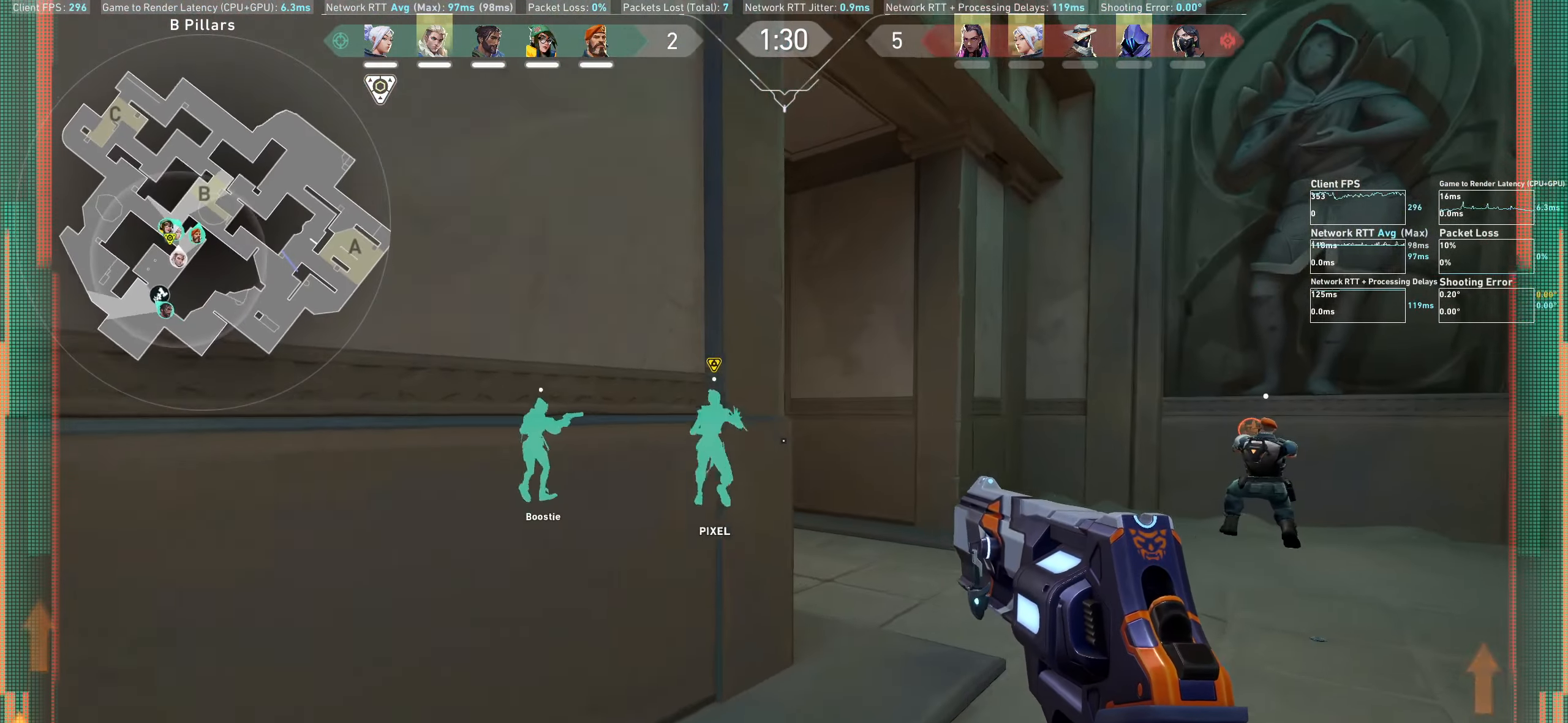
{"keys": ["w"], "mouse": [], "events": [[50, "d", "up"]]}
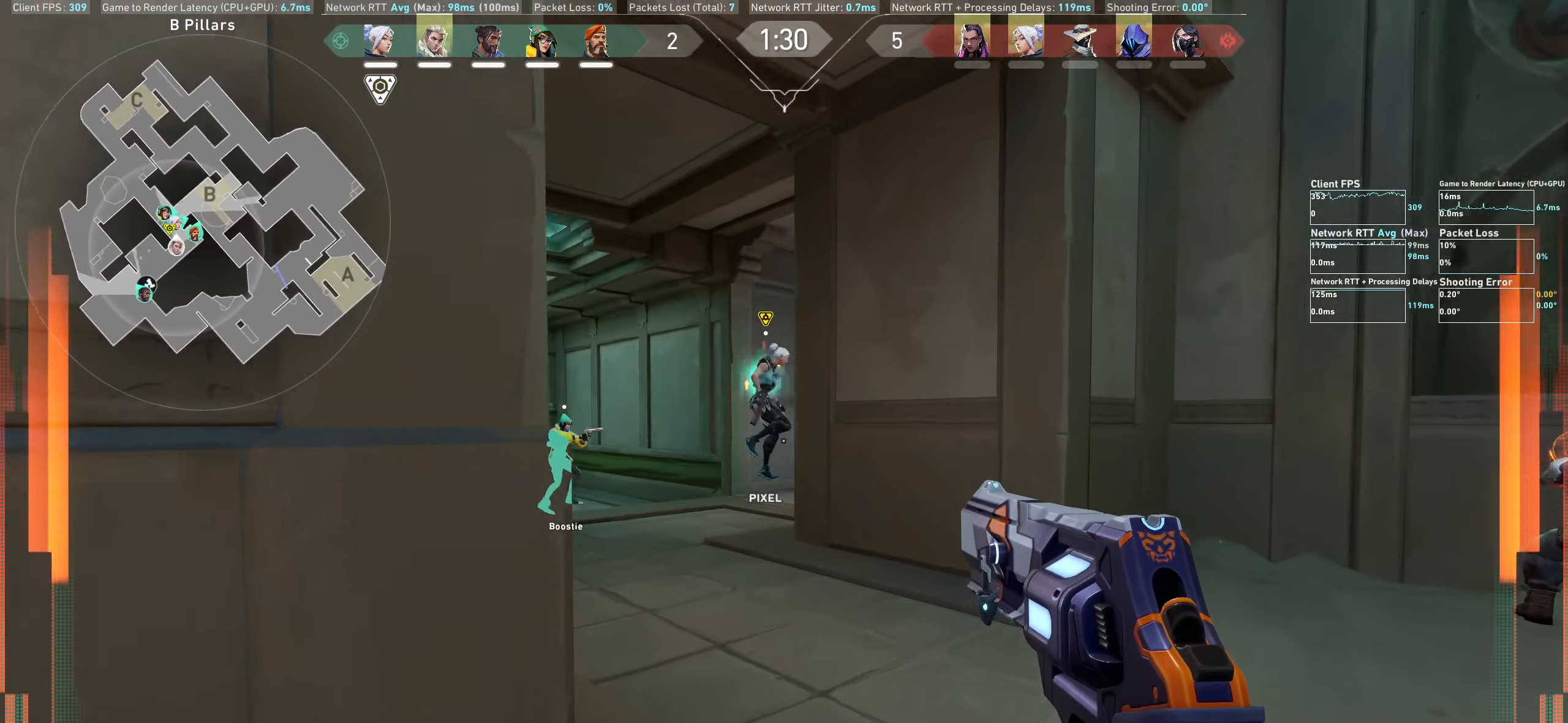
{"keys": ["a", "e", "w"], "mouse": [], "events": [[234, "a", "down"], [500, "e", "down"]]}
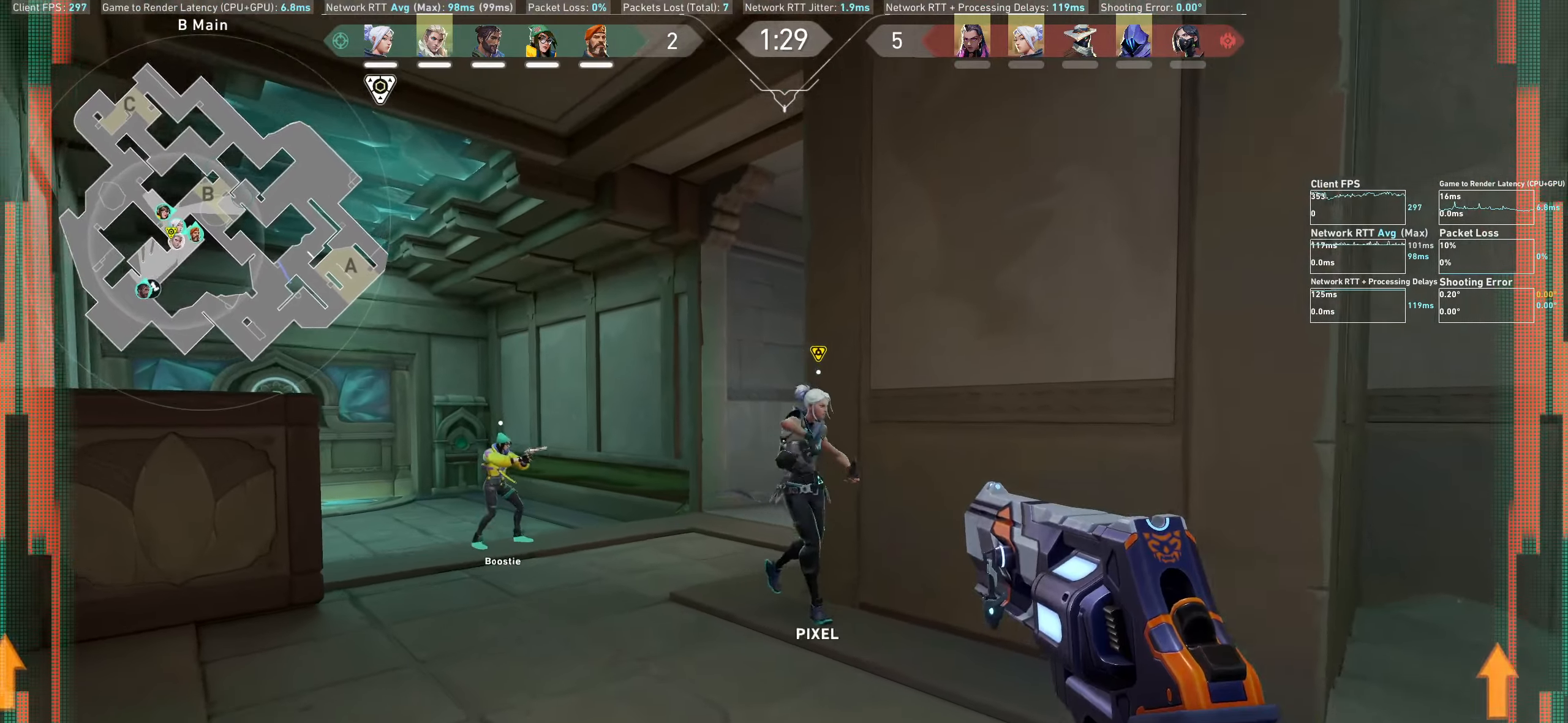
{"keys": ["a"], "mouse": [], "events": [[117, "e", "up"], [200, "w", "up"]]}
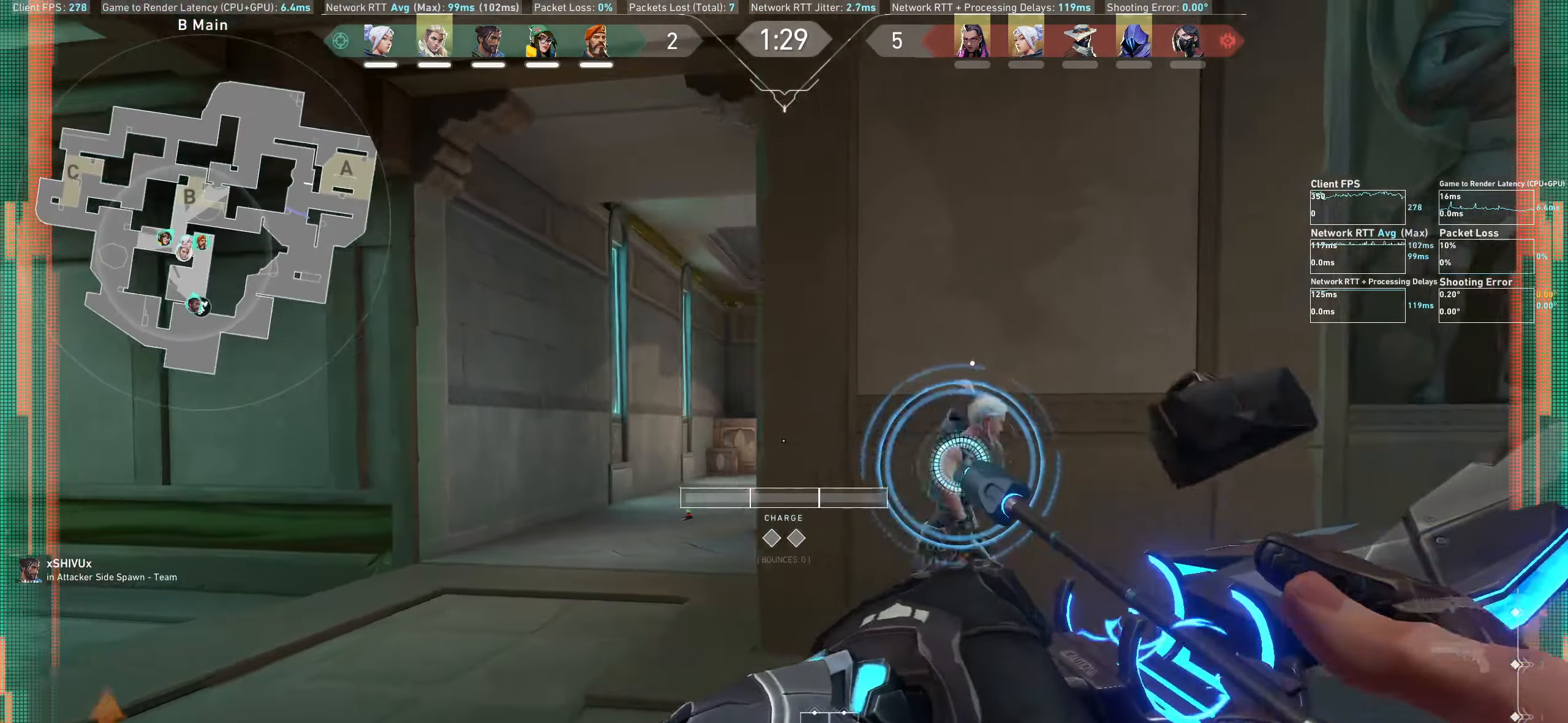
{"keys": ["a"], "mouse": ["left"], "events": [[500, "mouse_left", "down"]]}
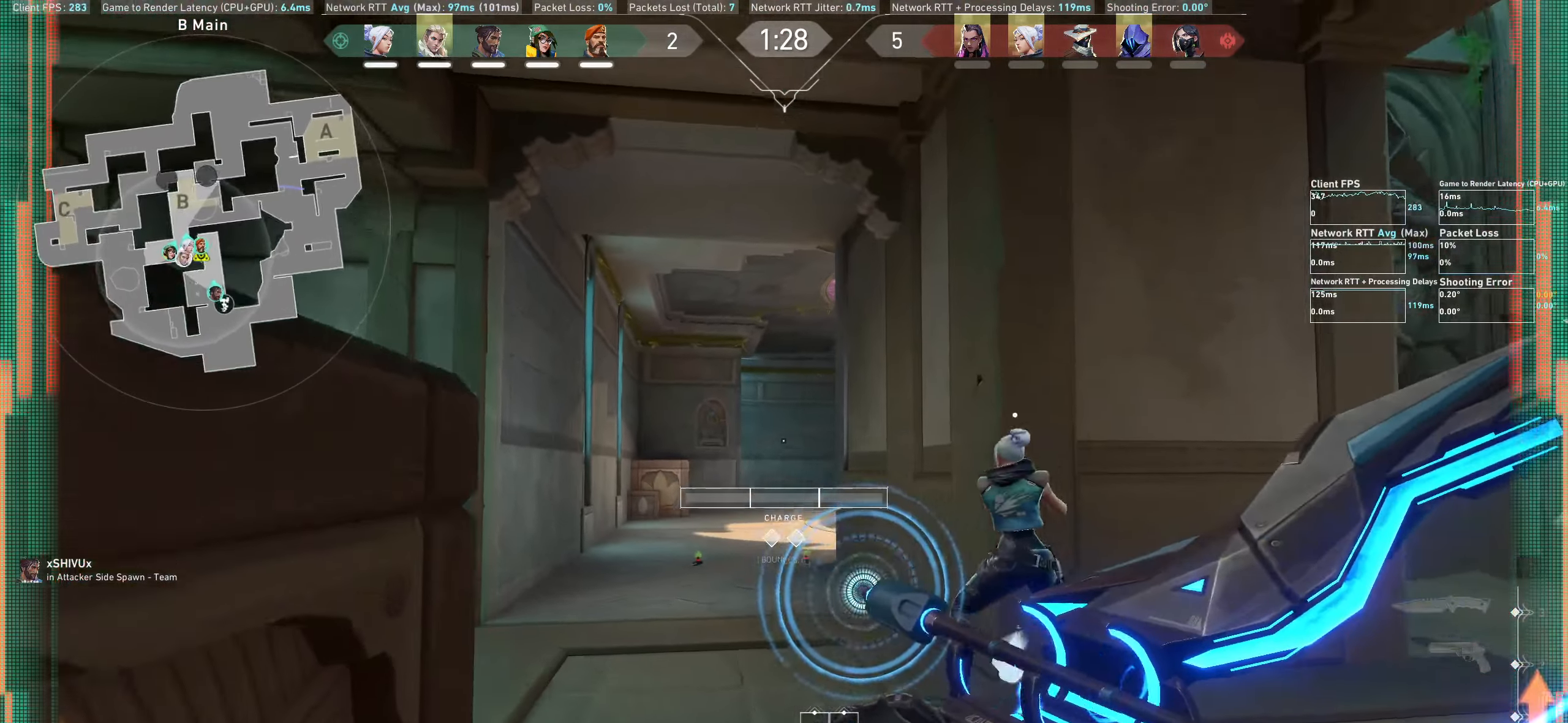
{"keys": ["w"], "mouse": ["left"], "events": [[250, "a", "up"], [350, "w", "down"]]}
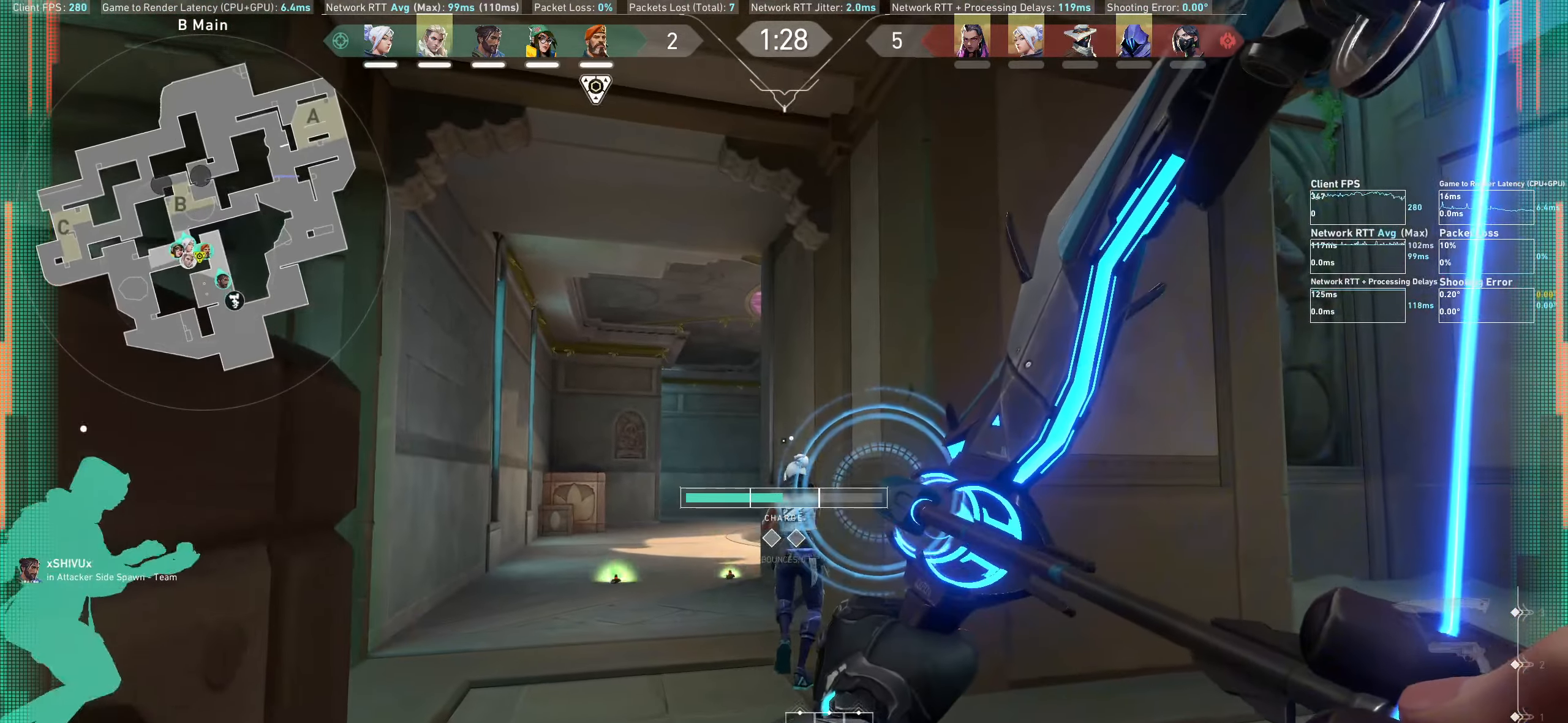
{"keys": ["a", "w"], "mouse": ["left"], "events": [[117, "a", "down"]]}
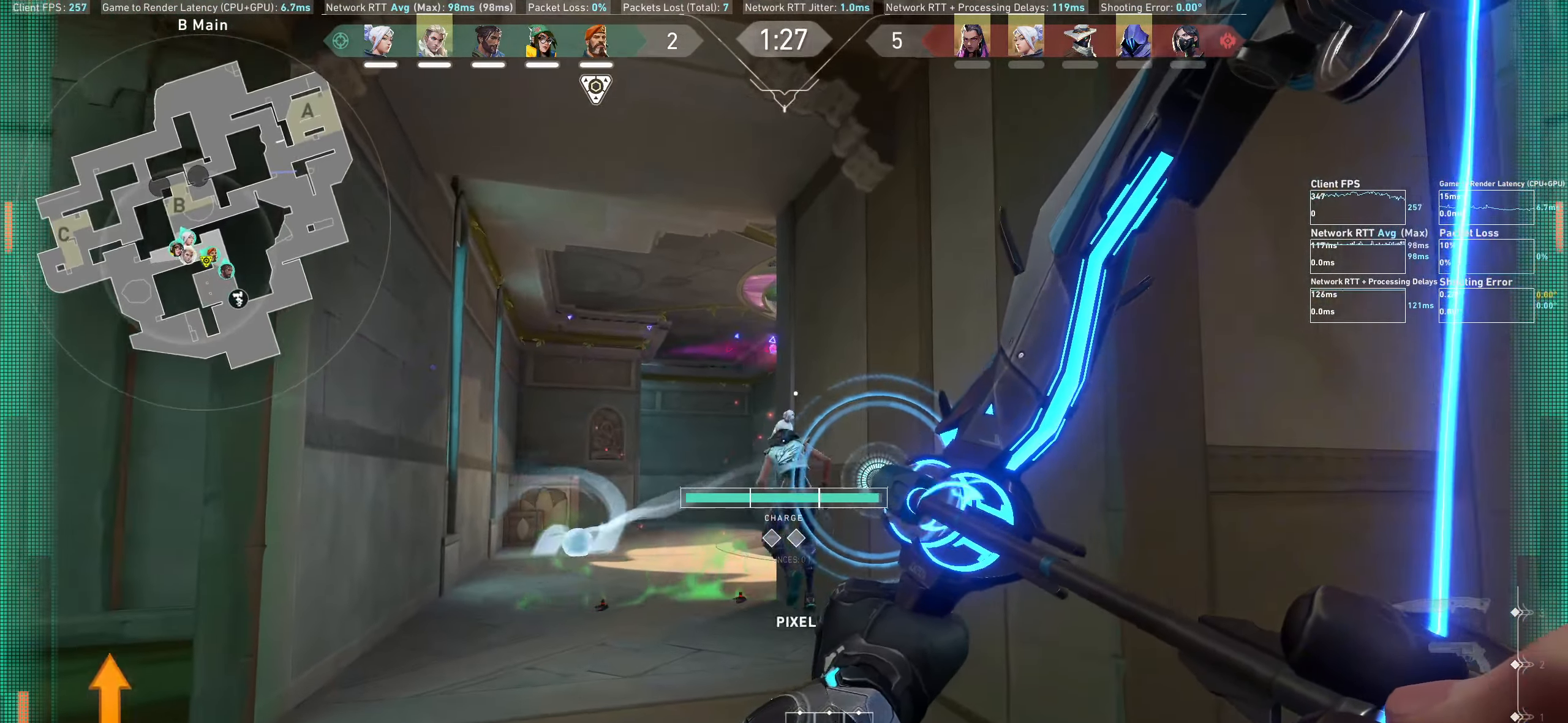
{"keys": ["a"], "mouse": ["left"], "events": [[67, "w", "up"]]}
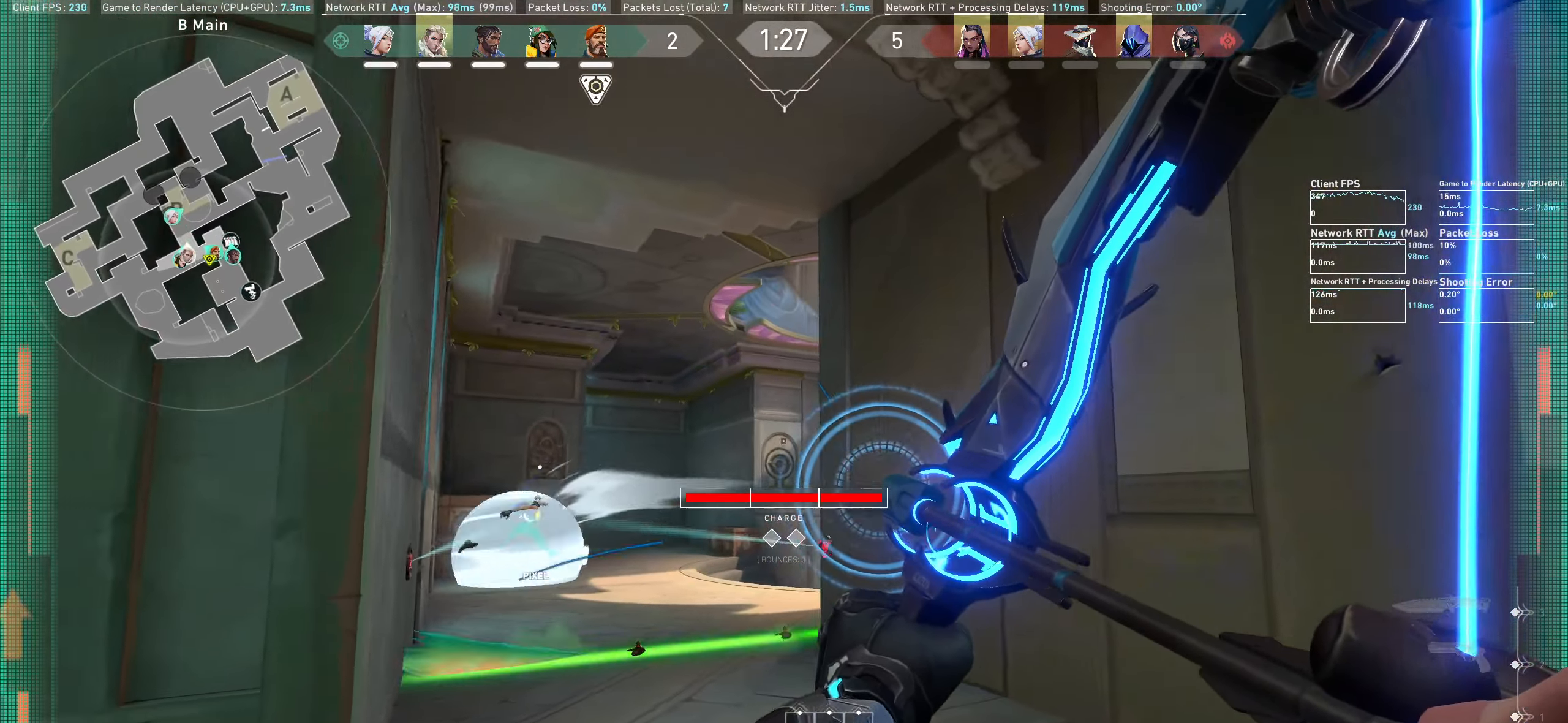
{"keys": ["a"], "mouse": ["left"], "events": [[117, "a", "up"], [384, "a", "down"]]}
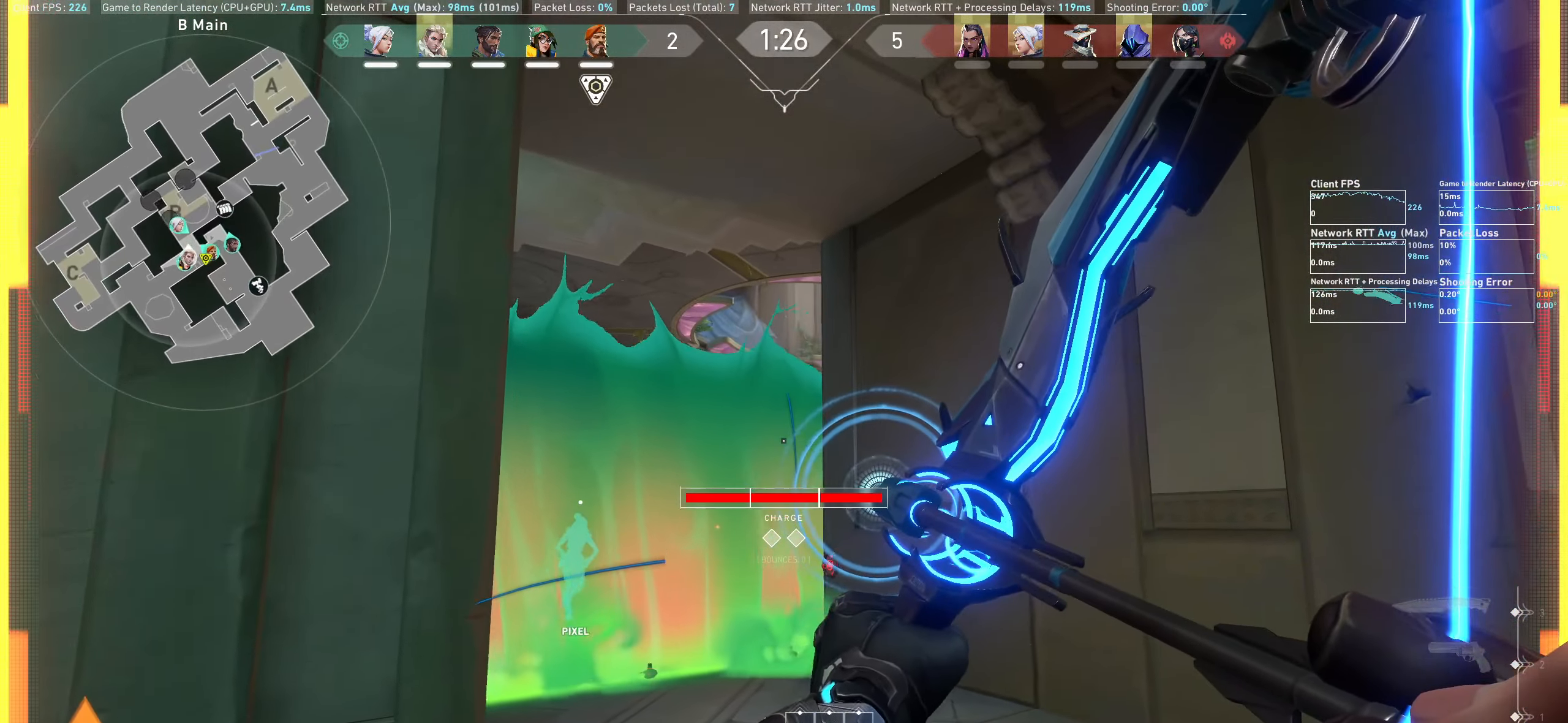
{"keys": [], "mouse": ["left"], "events": [[84, "a", "up"]]}
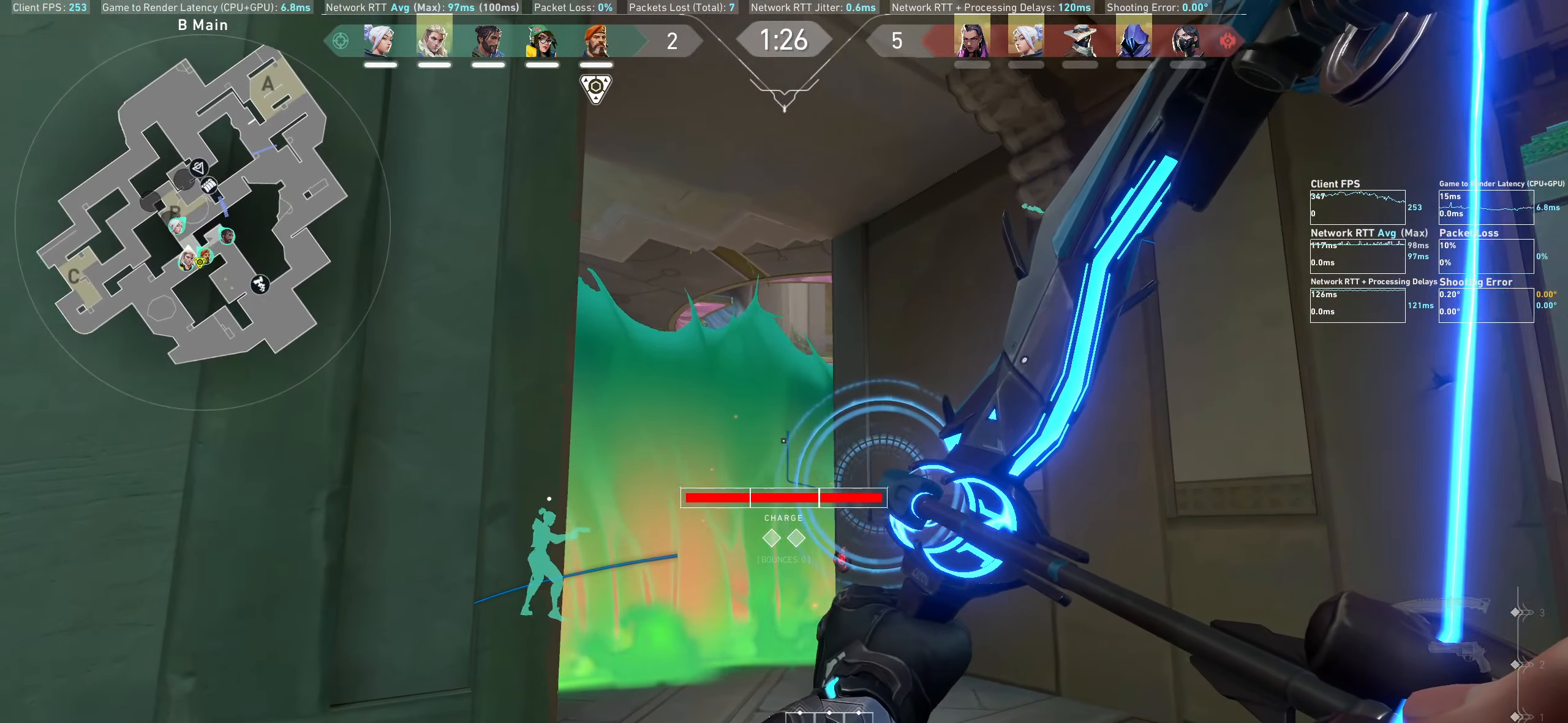
{"keys": ["d", "w"], "mouse": [], "events": [[267, "mouse_left", "up"], [300, "d", "down"], [500, "w", "down"]]}
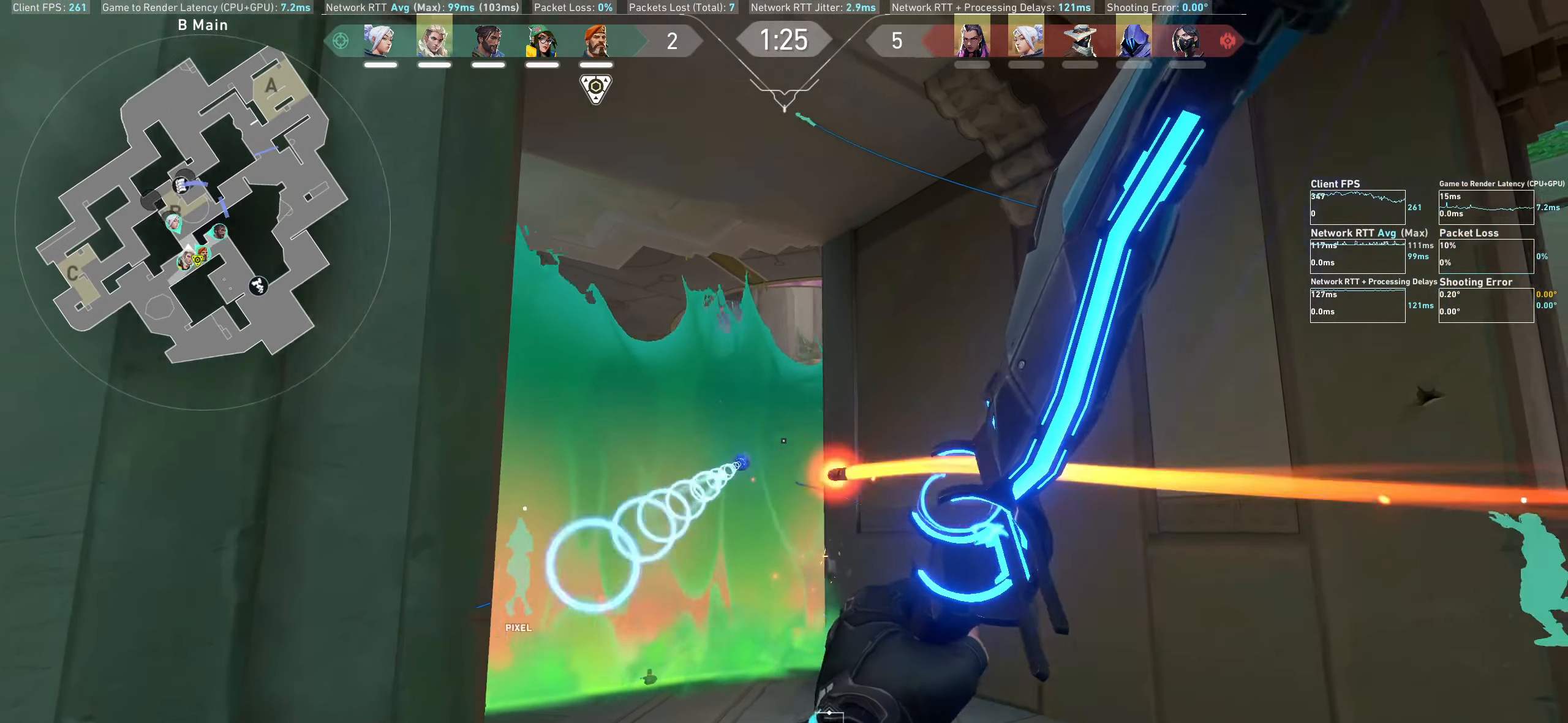
{"keys": ["d"], "mouse": [], "events": [[367, "w", "up"]]}
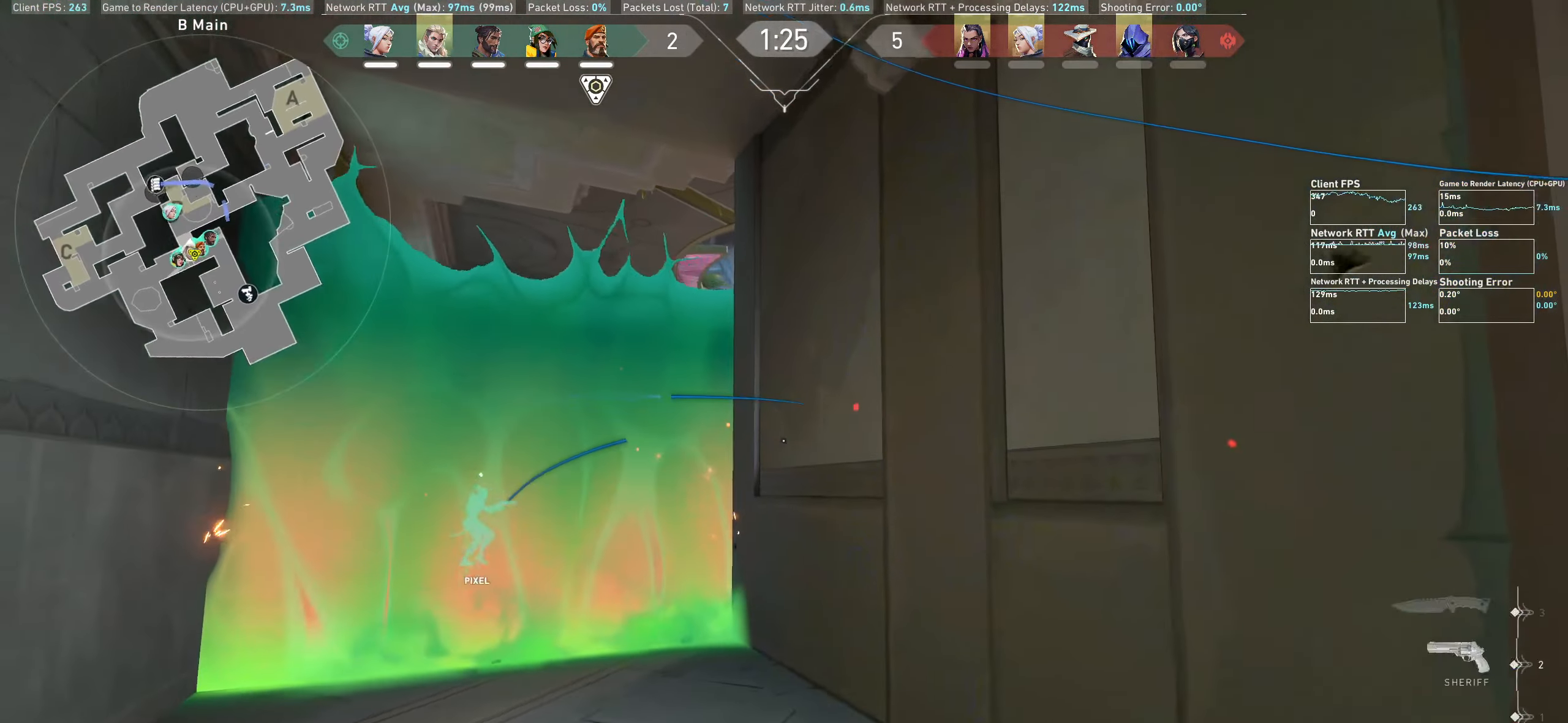
{"keys": [], "mouse": [], "events": [[84, "d", "up"]]}
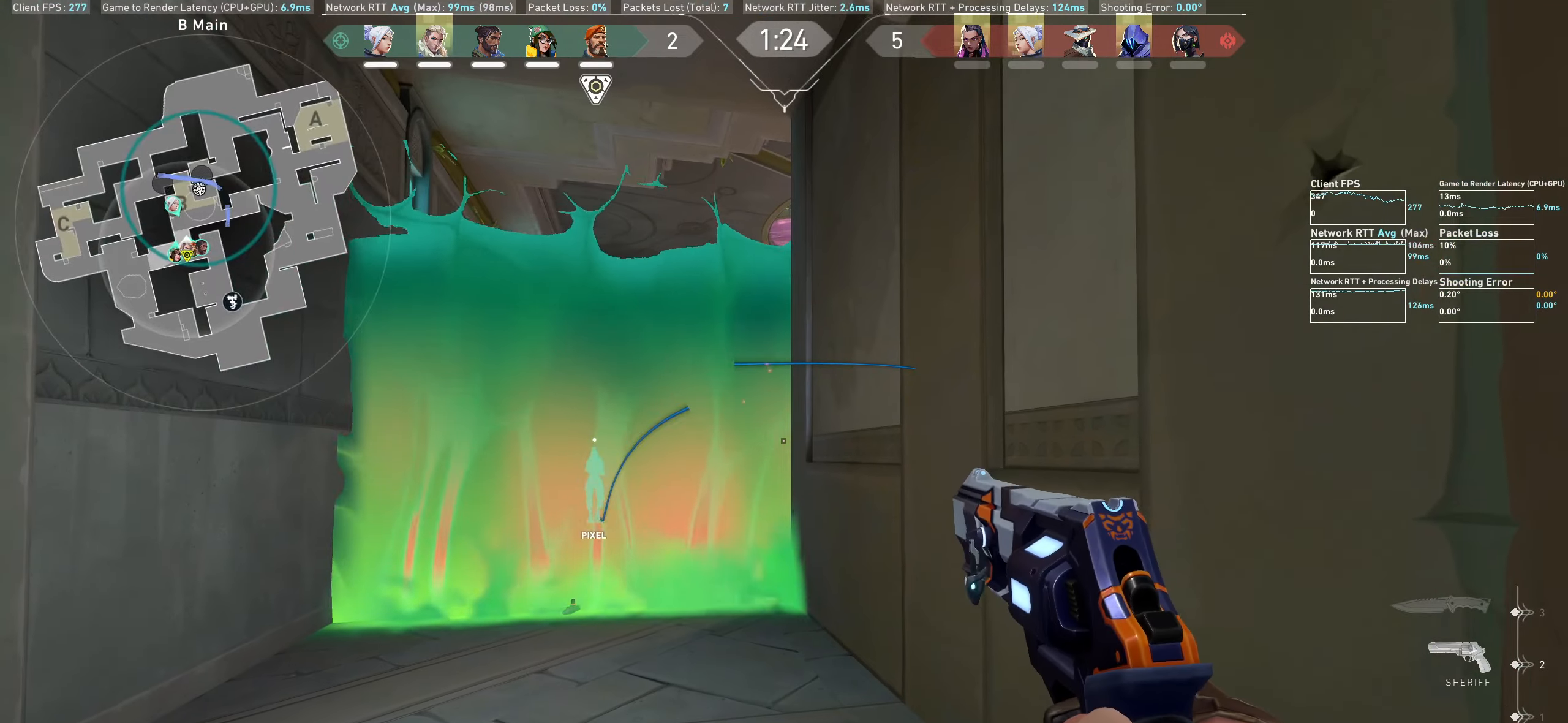
{"keys": ["w"], "mouse": [], "events": [[216, "a", "down"], [300, "w", "down"], [483, "a", "up"]]}
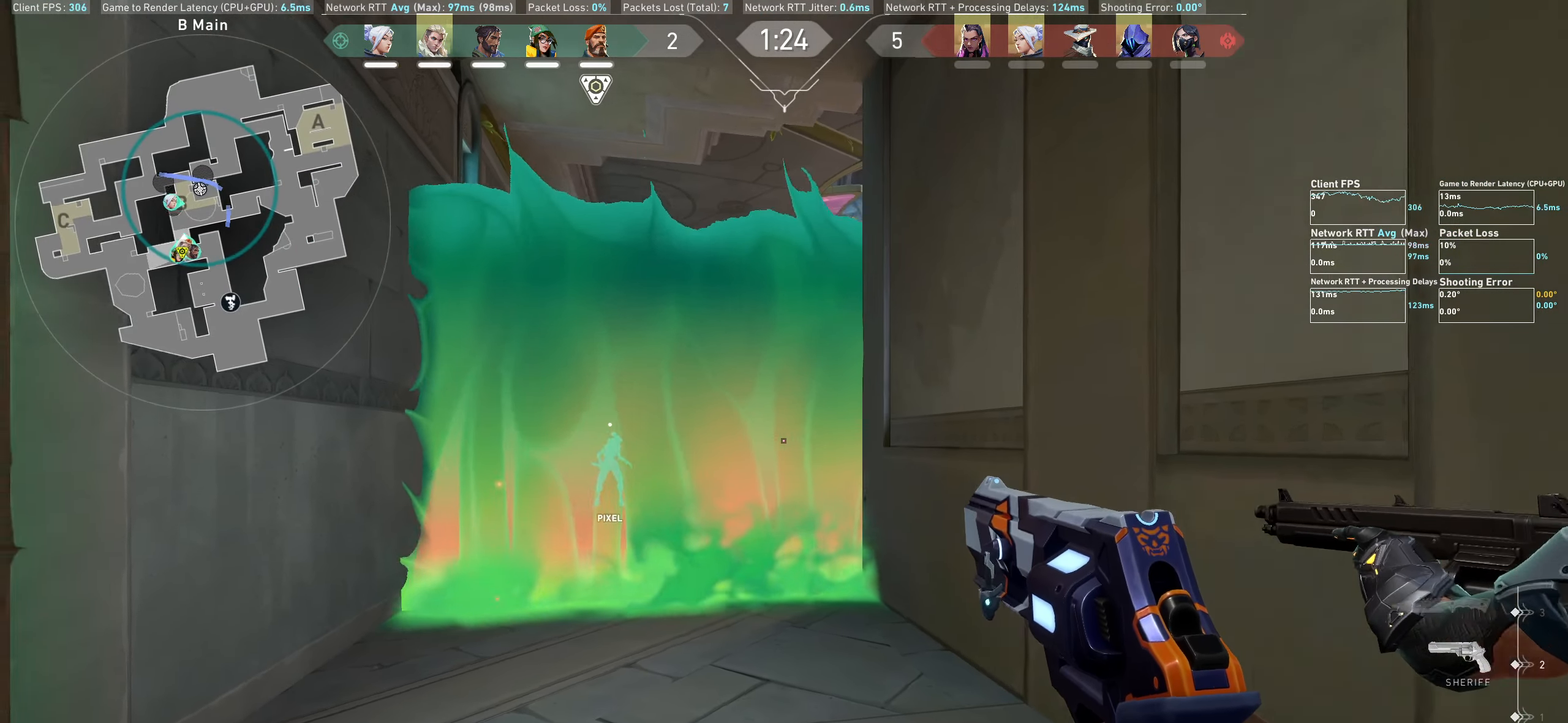
{"keys": ["a"], "mouse": [], "events": [[266, "a", "down"], [400, "w", "up"]]}